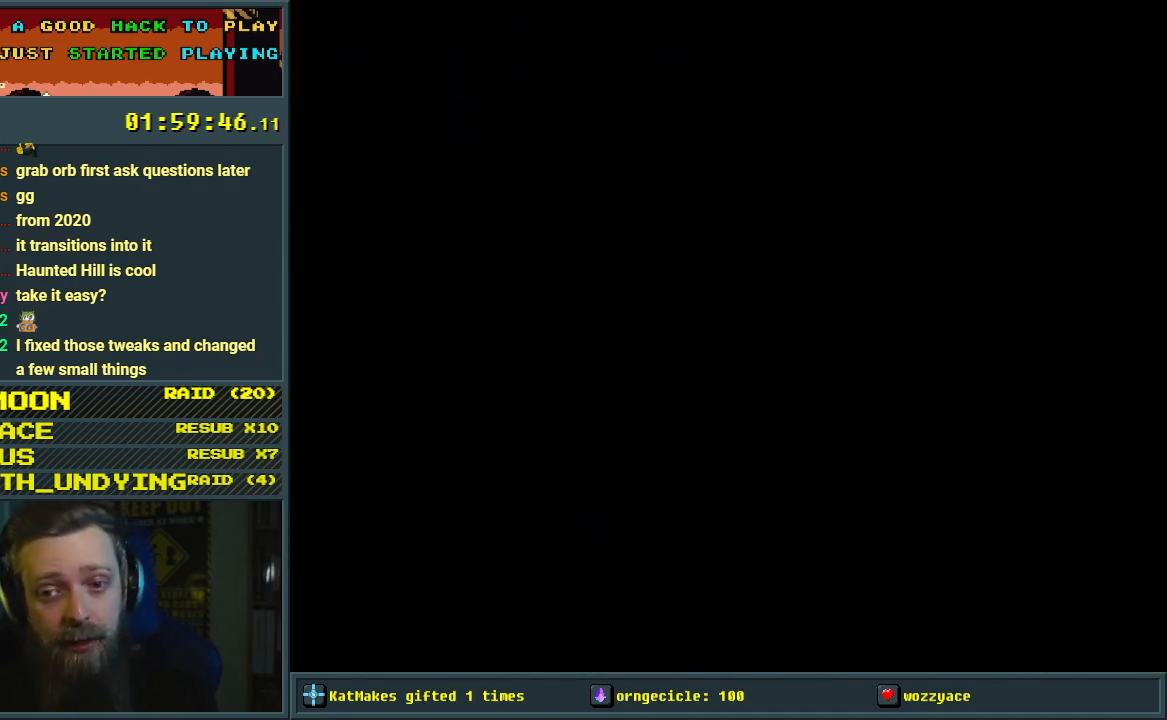
Gameplay with a controller (Nintendo layout); each line is a JSON object with the inputs held at the frame after it. "events" lists button and stick changes between this image and that frame as [ms after this image, input, new state], when the widget could be followed in between. Not read: L3 R3.
{"buttons": [], "events": [[33, "A", "down"], [150, "A", "up"], [300, "A", "down"], [417, "A", "up"]]}
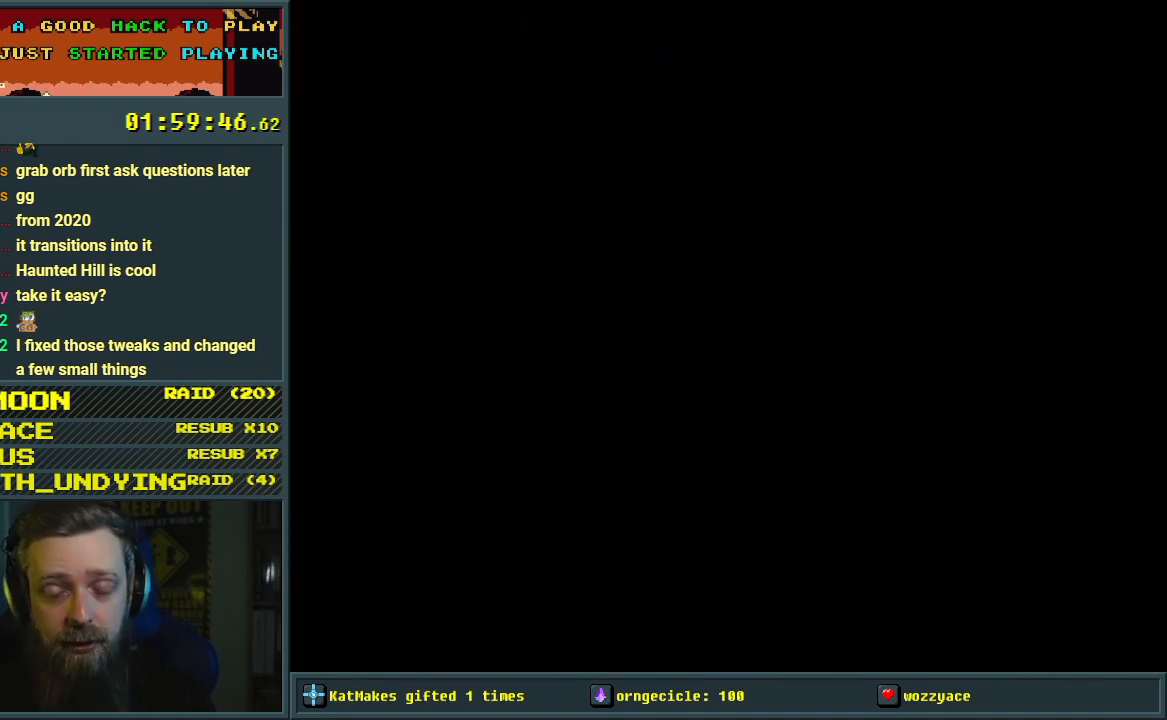
{"buttons": ["Y"], "events": [[433, "Y", "down"]]}
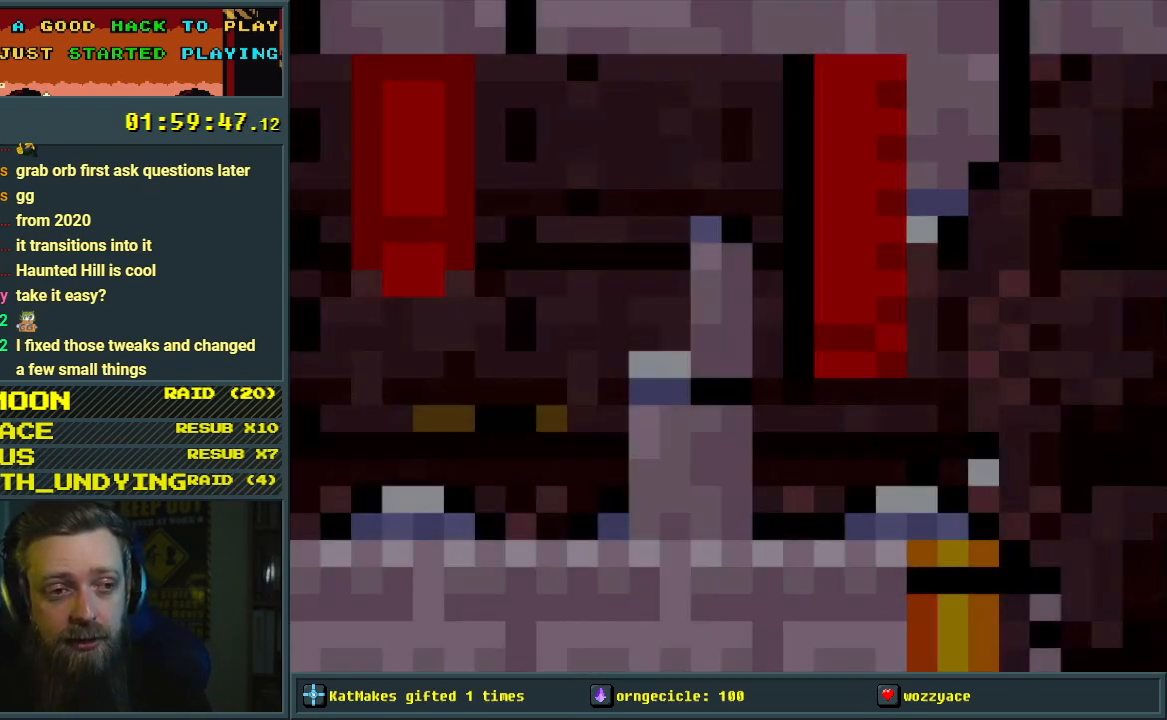
{"buttons": ["Y"], "events": []}
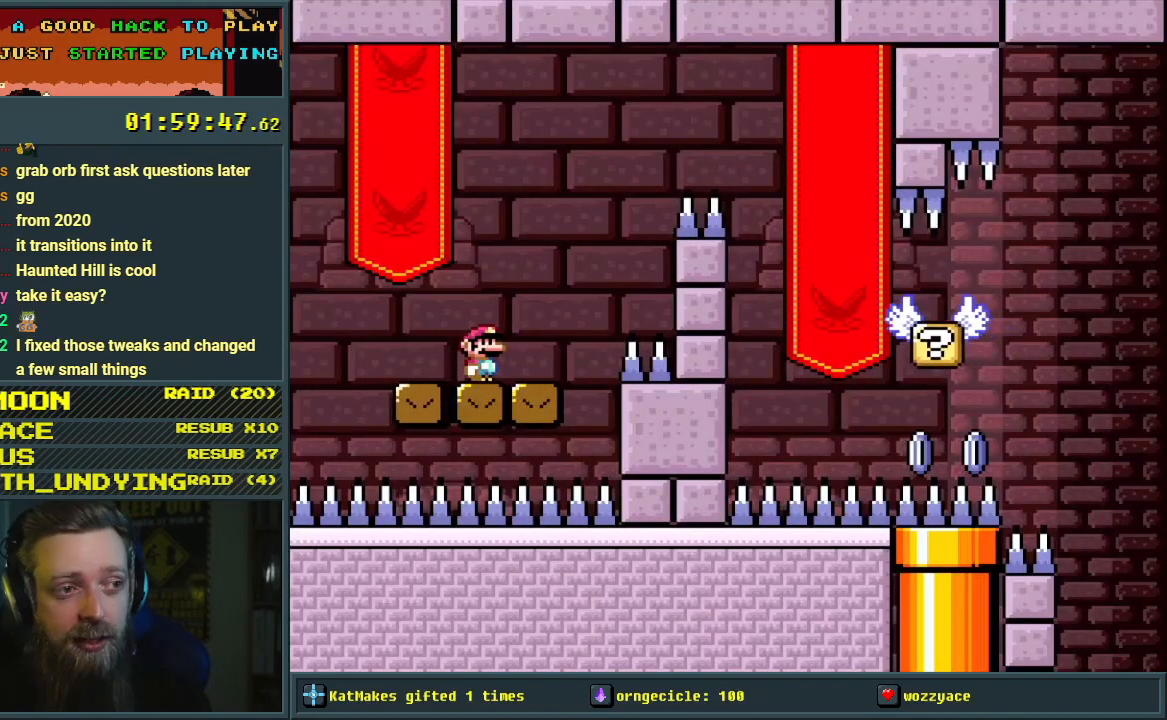
{"buttons": ["B", "Y", "DPAD_RIGHT"], "events": [[183, "DPAD_RIGHT", "down"], [450, "B", "down"]]}
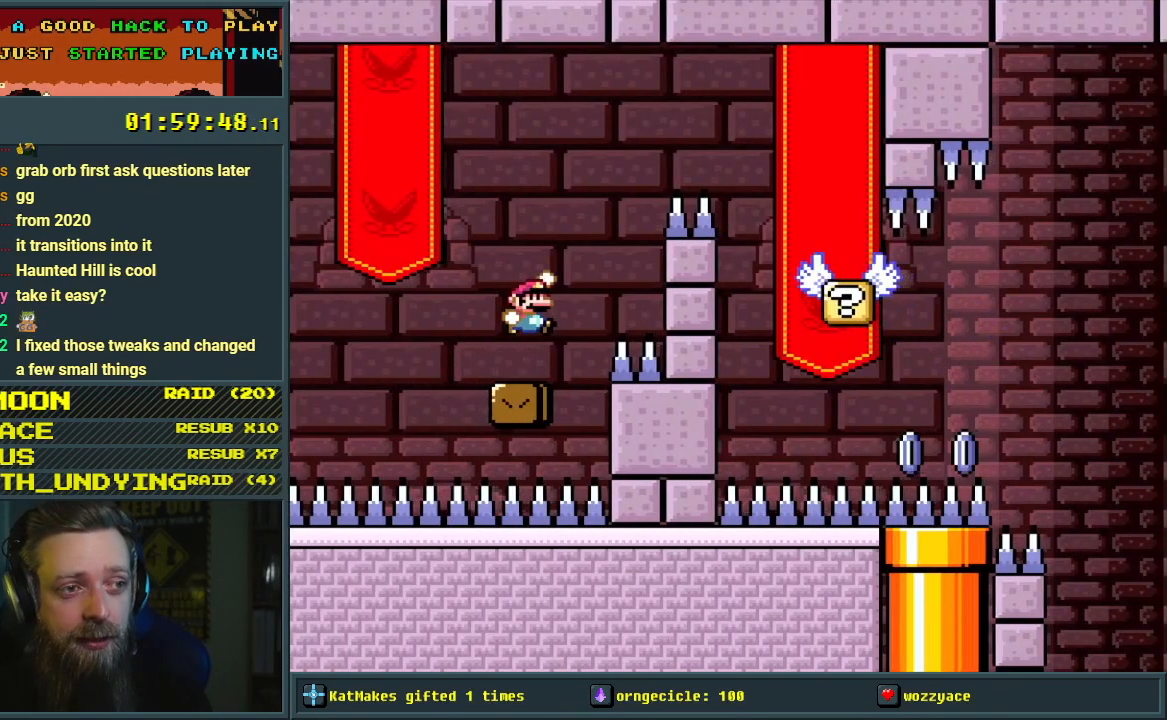
{"buttons": ["Y", "DPAD_LEFT"], "events": [[317, "DPAD_RIGHT", "up"], [433, "B", "up"], [483, "DPAD_LEFT", "down"]]}
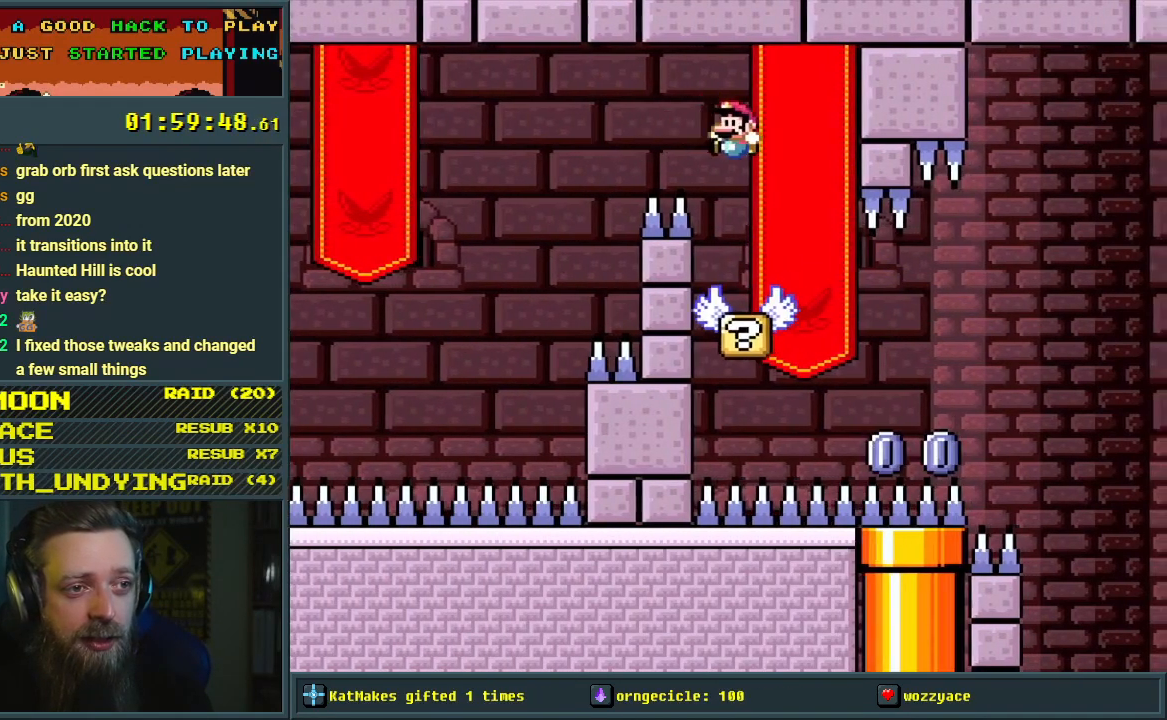
{"buttons": ["B", "Y", "DPAD_LEFT"], "events": [[150, "DPAD_LEFT", "up"], [233, "DPAD_RIGHT", "down"], [350, "B", "down"], [350, "DPAD_LEFT", "down"], [350, "DPAD_RIGHT", "up"]]}
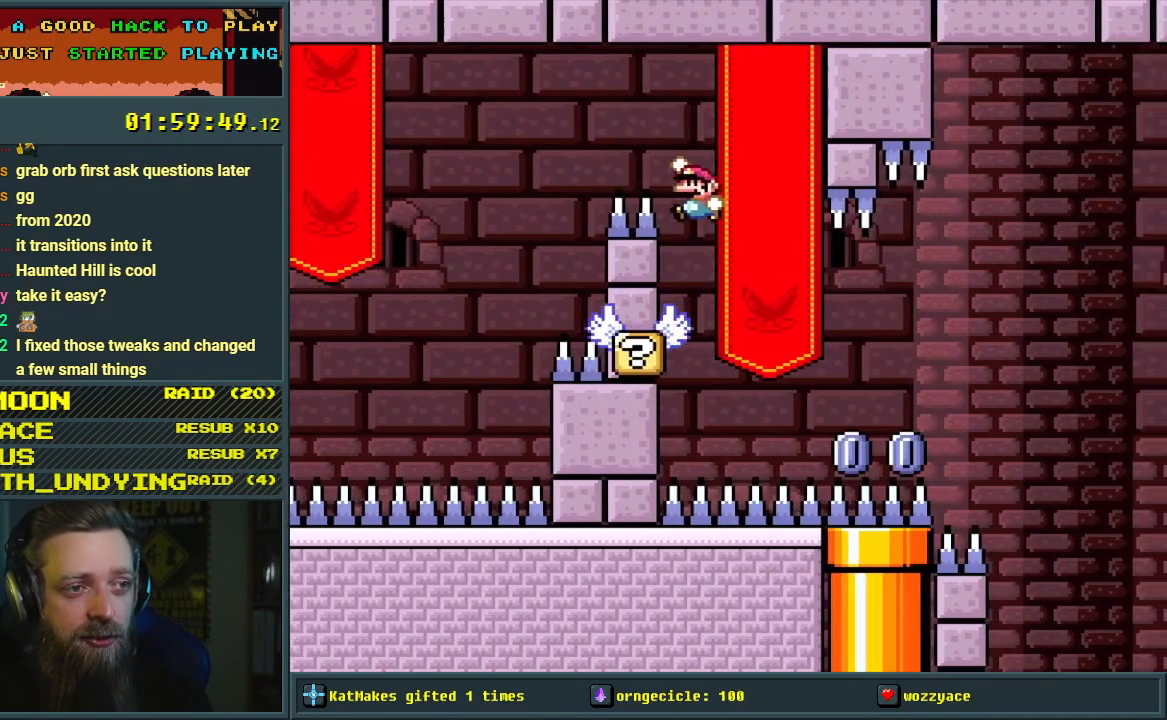
{"buttons": ["X", "DPAD_RIGHT"], "events": [[300, "DPAD_LEFT", "up"], [383, "DPAD_RIGHT", "down"], [467, "X", "down"], [483, "B", "up"], [500, "Y", "up"]]}
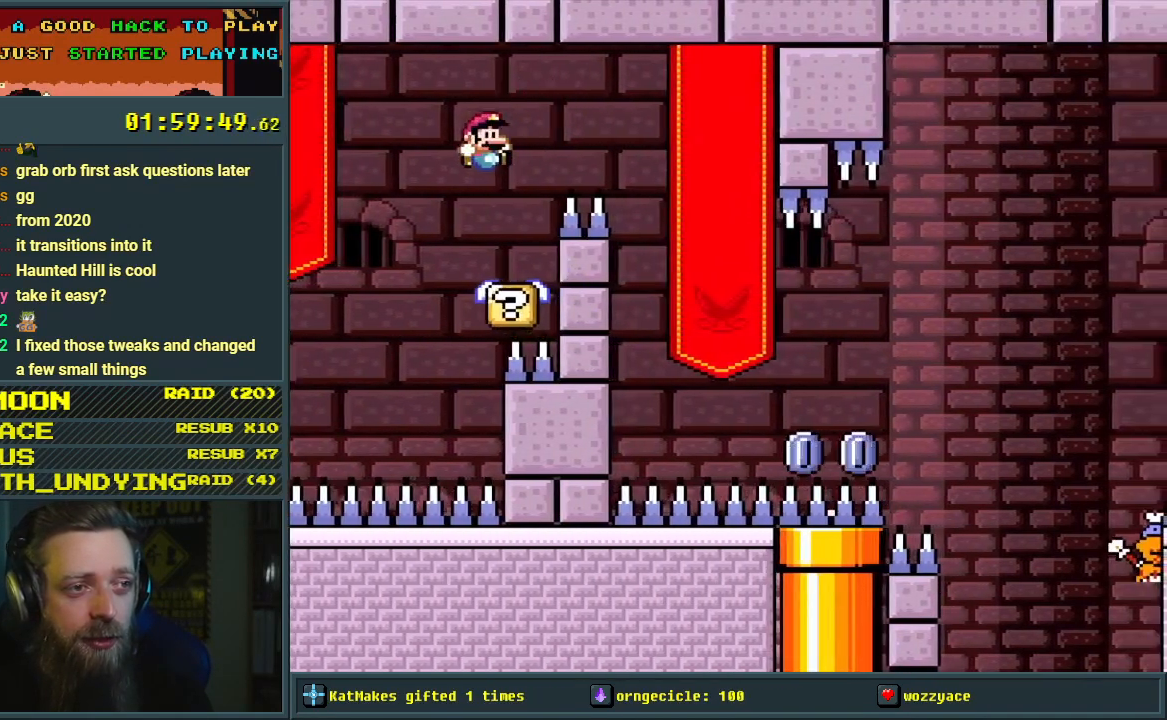
{"buttons": ["X"], "events": [[17, "DPAD_RIGHT", "up"]]}
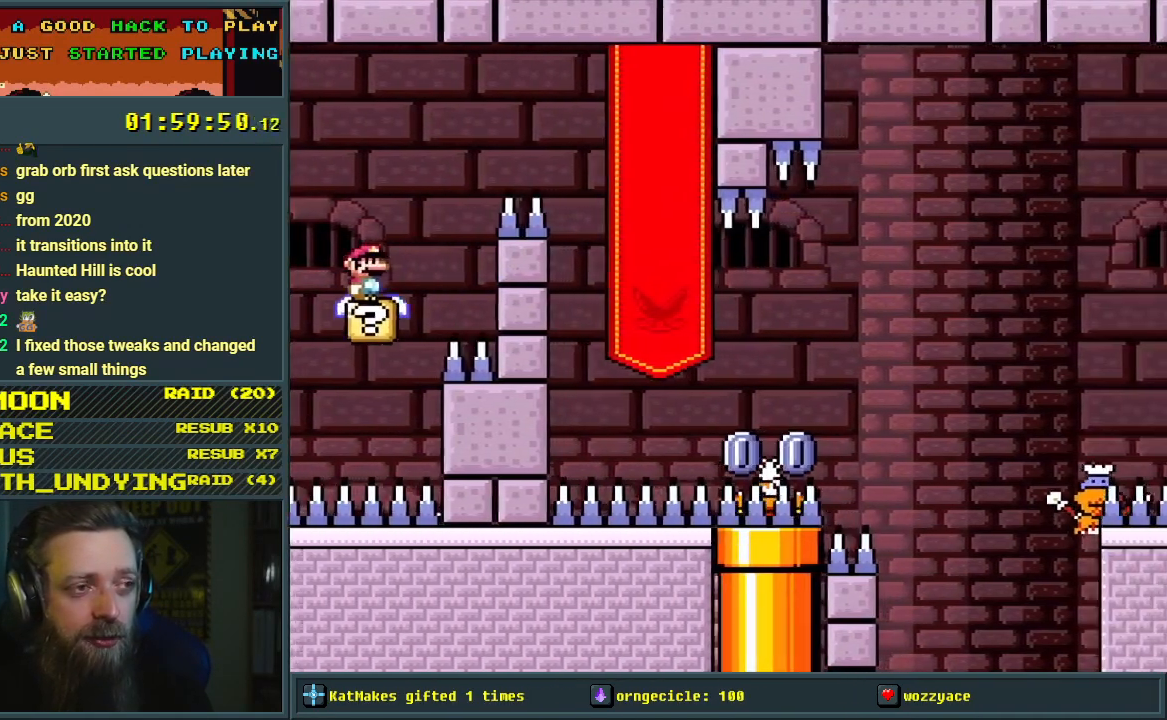
{"buttons": ["A", "X", "DPAD_RIGHT"], "events": [[67, "DPAD_RIGHT", "down"], [233, "A", "down"]]}
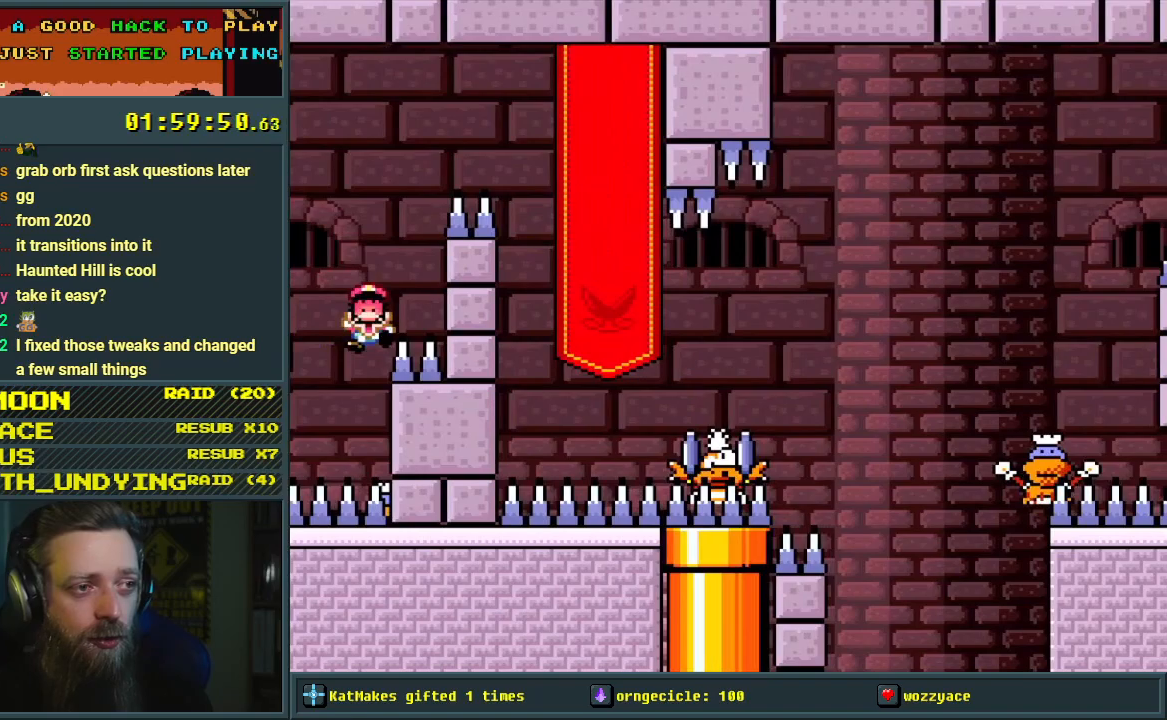
{"buttons": [], "events": [[83, "DPAD_RIGHT", "up"], [117, "A", "up"], [167, "X", "up"], [283, "A", "down"], [367, "A", "up"], [433, "A", "down"], [483, "A", "up"]]}
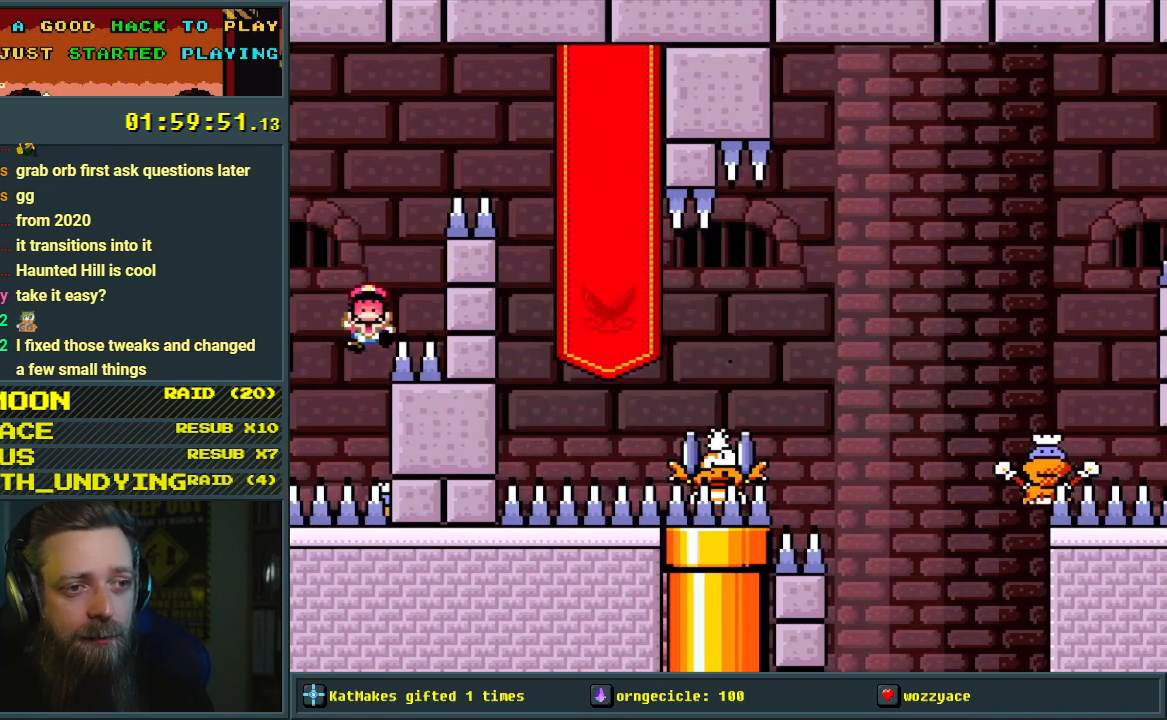
{"buttons": [], "events": [[67, "A", "down"], [267, "A", "up"]]}
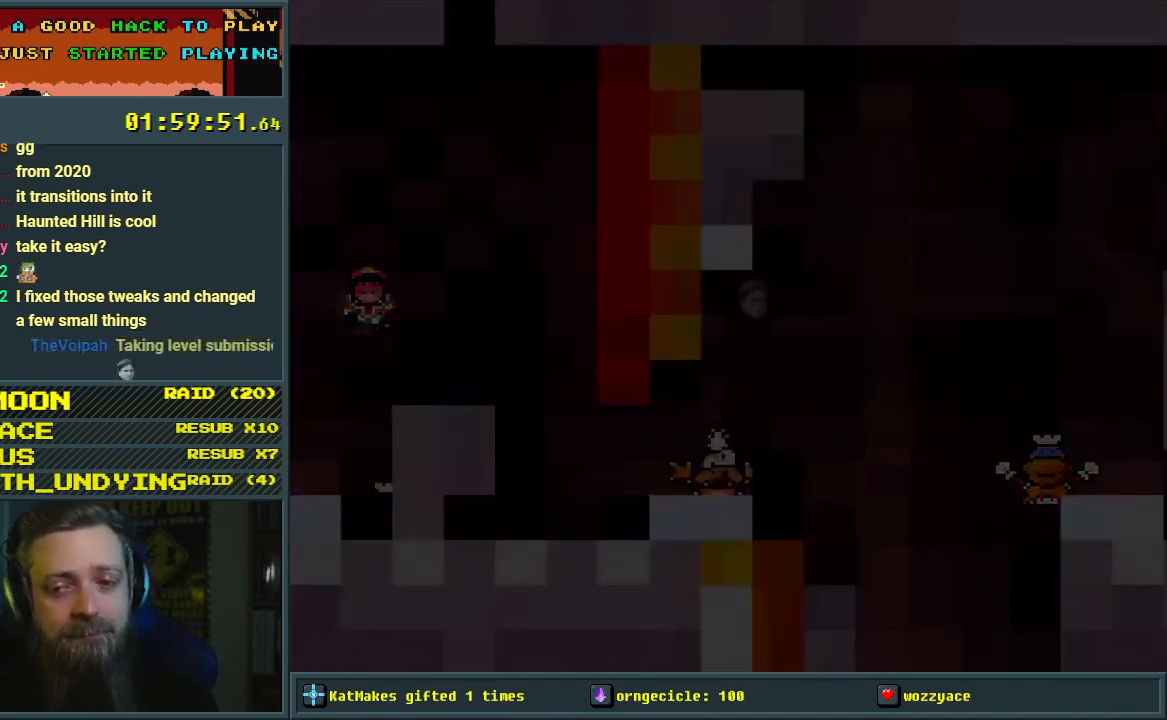
{"buttons": ["Y", "DPAD_RIGHT"], "events": [[200, "B", "down"], [200, "Y", "down"], [233, "B", "up"], [233, "DPAD_LEFT", "down"], [400, "DPAD_LEFT", "up"], [467, "DPAD_RIGHT", "down"]]}
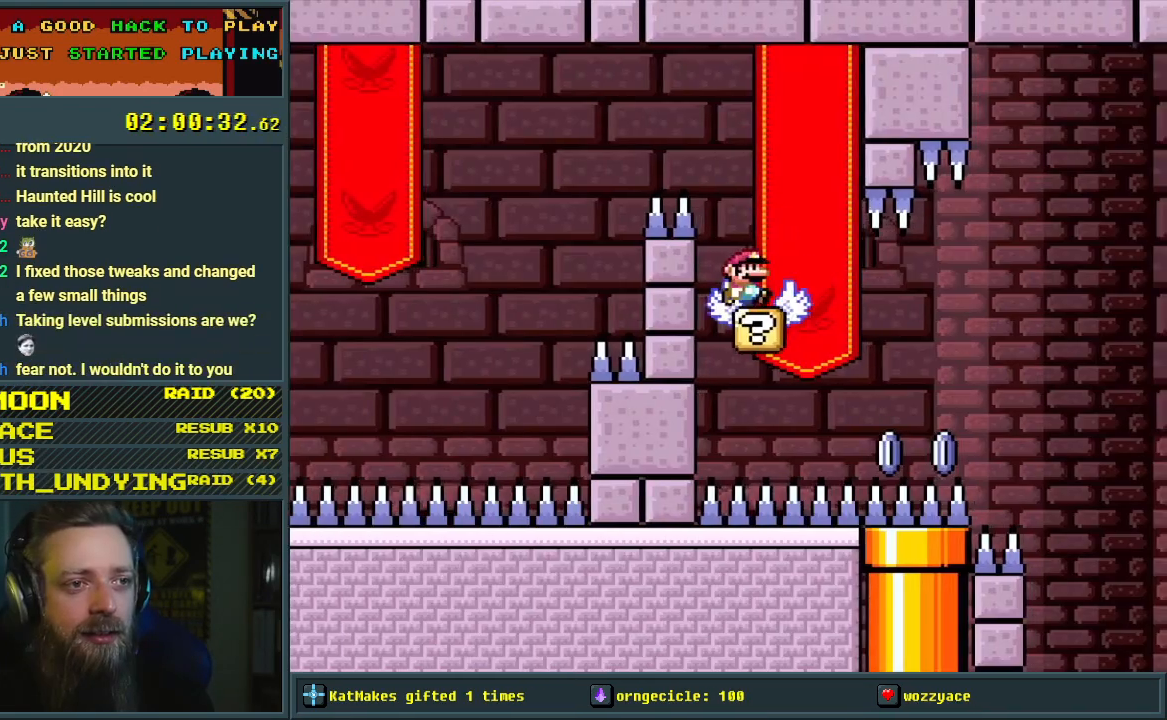
{"buttons": ["B", "Y", "DPAD_LEFT"], "events": [[117, "B", "down"], [133, "DPAD_RIGHT", "up"], [150, "DPAD_UP", "down"], [183, "DPAD_LEFT", "down"], [183, "DPAD_UP", "up"]]}
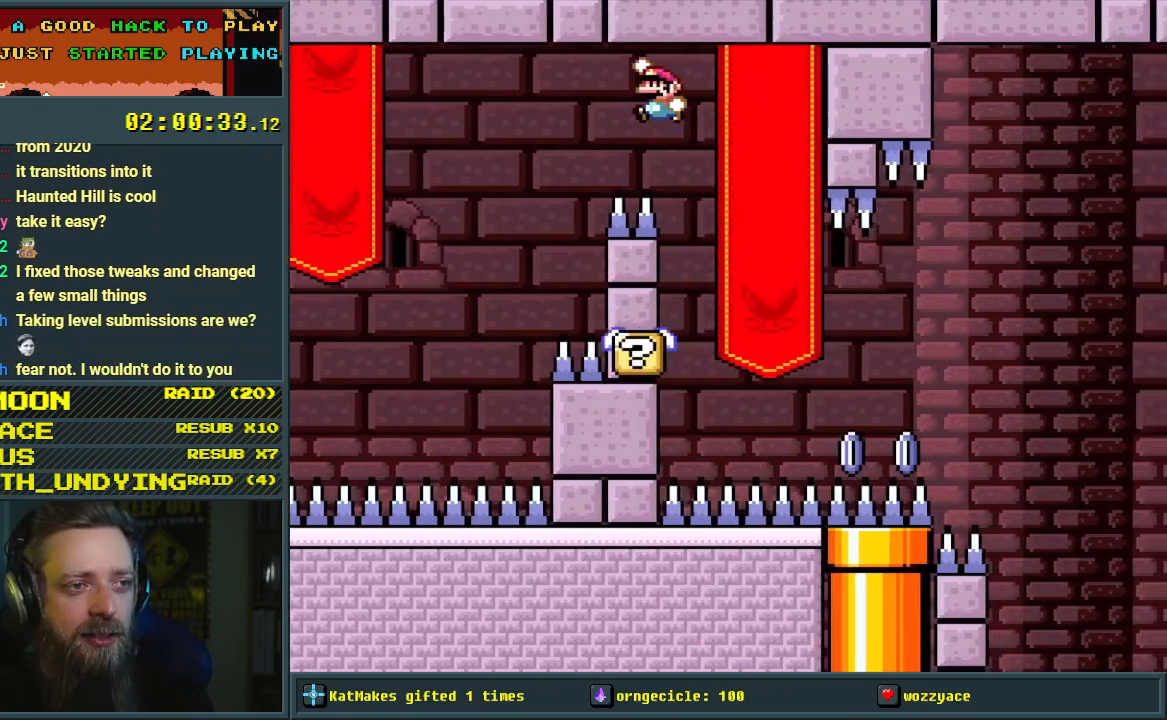
{"buttons": ["X"], "events": [[117, "DPAD_LEFT", "up"], [200, "DPAD_RIGHT", "down"], [350, "DPAD_RIGHT", "up"], [400, "B", "up"], [417, "X", "down"], [433, "Y", "up"]]}
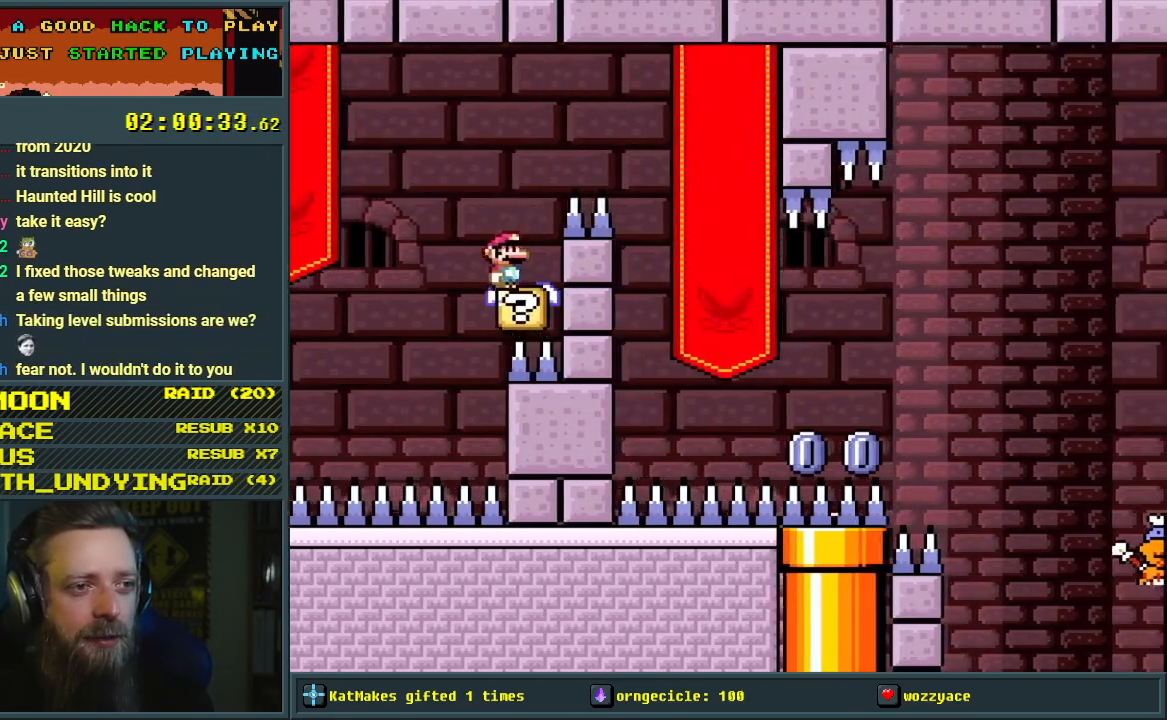
{"buttons": ["A", "X", "DPAD_RIGHT"], "events": [[200, "DPAD_RIGHT", "down"], [233, "A", "down"]]}
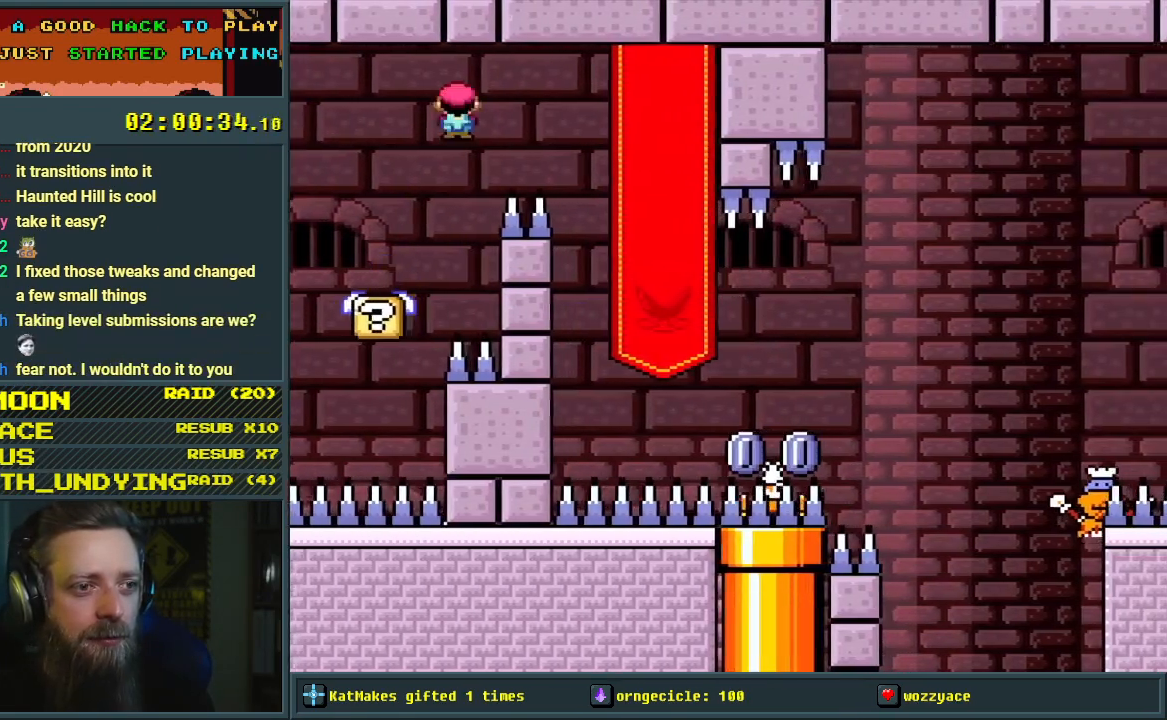
{"buttons": ["X", "DPAD_RIGHT"], "events": [[183, "A", "up"]]}
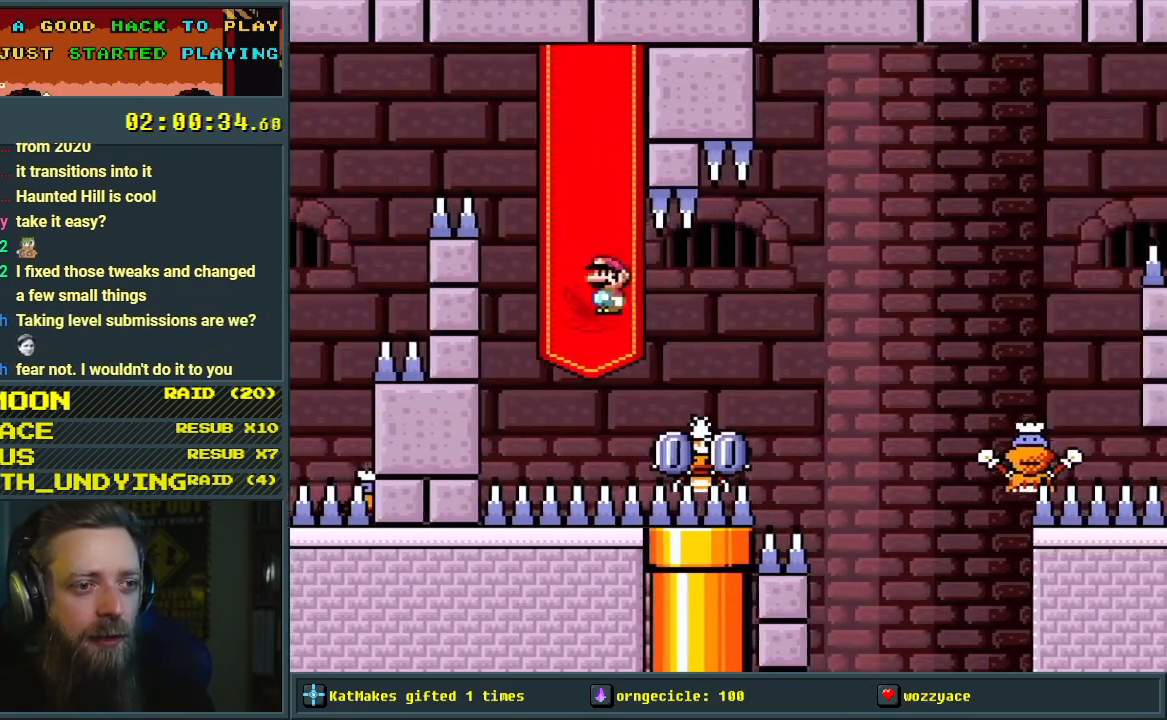
{"buttons": ["A", "X", "DPAD_RIGHT"], "events": [[33, "A", "down"]]}
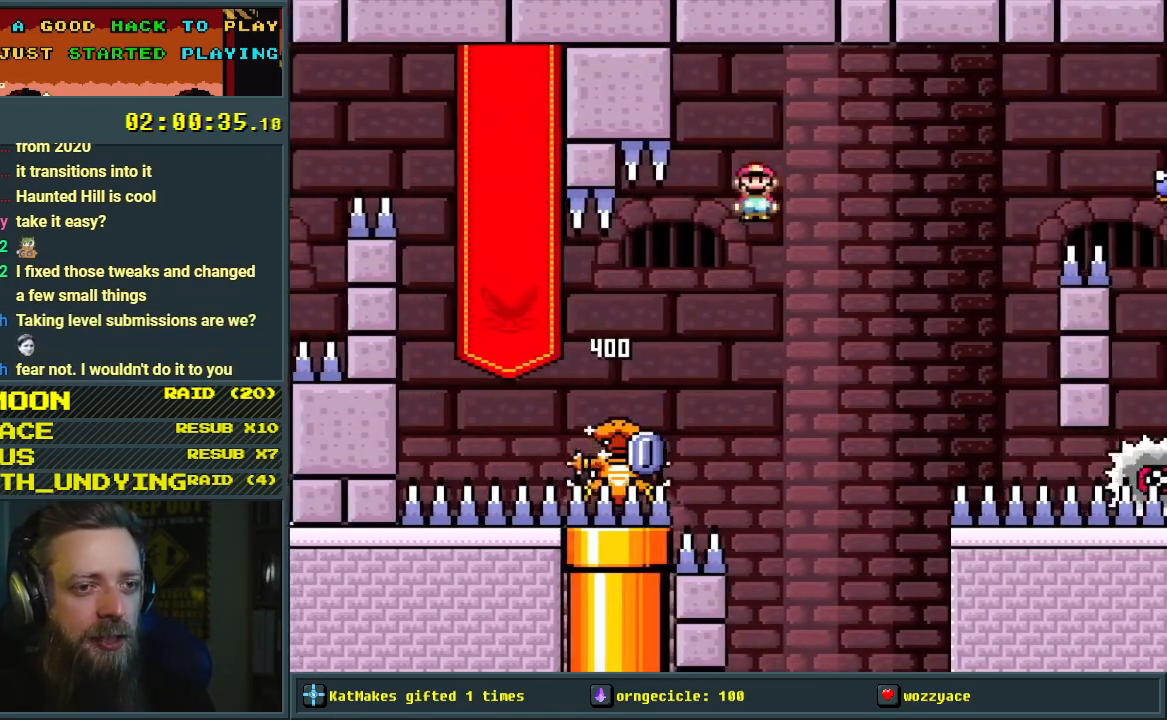
{"buttons": ["A", "X", "DPAD_LEFT"], "events": [[250, "DPAD_RIGHT", "up"], [433, "DPAD_LEFT", "down"]]}
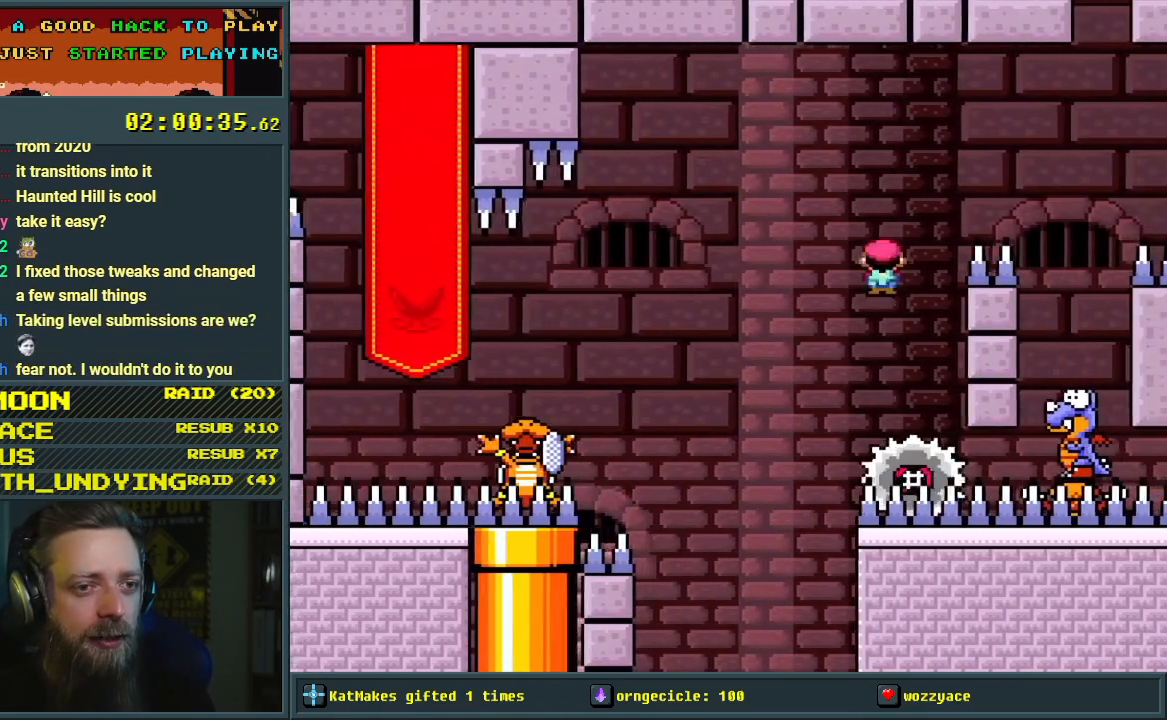
{"buttons": ["A", "X", "DPAD_RIGHT"], "events": [[183, "DPAD_LEFT", "up"], [500, "DPAD_RIGHT", "down"]]}
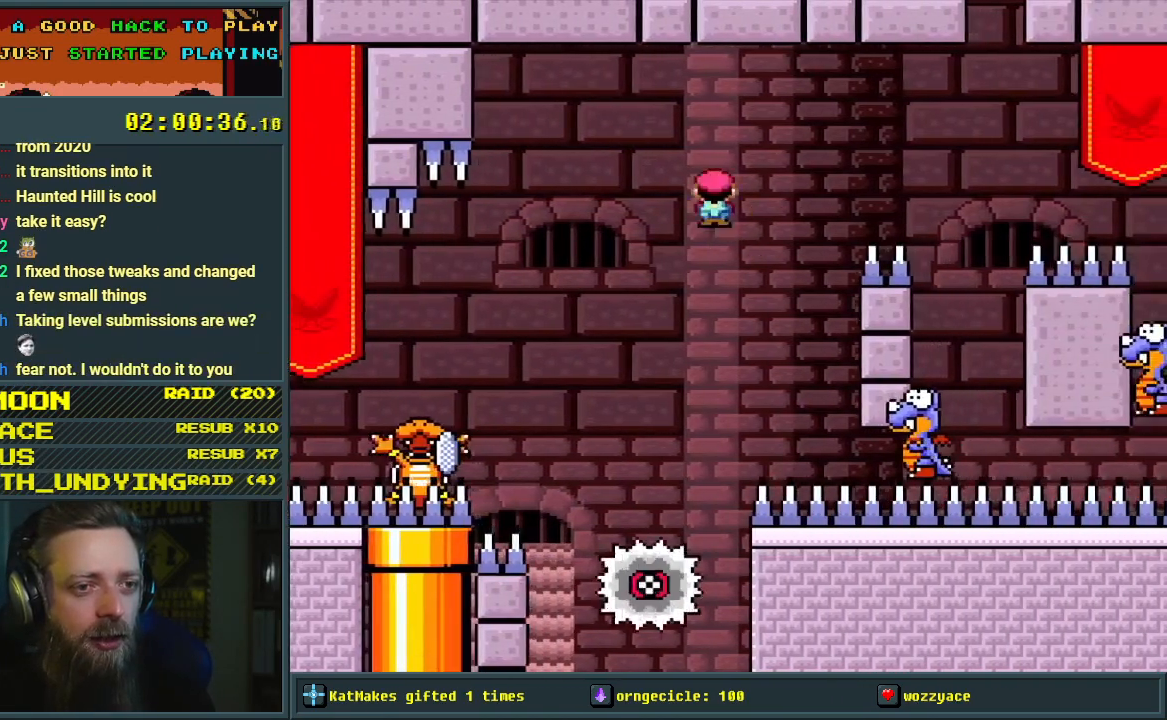
{"buttons": ["A", "X"], "events": [[250, "DPAD_RIGHT", "up"]]}
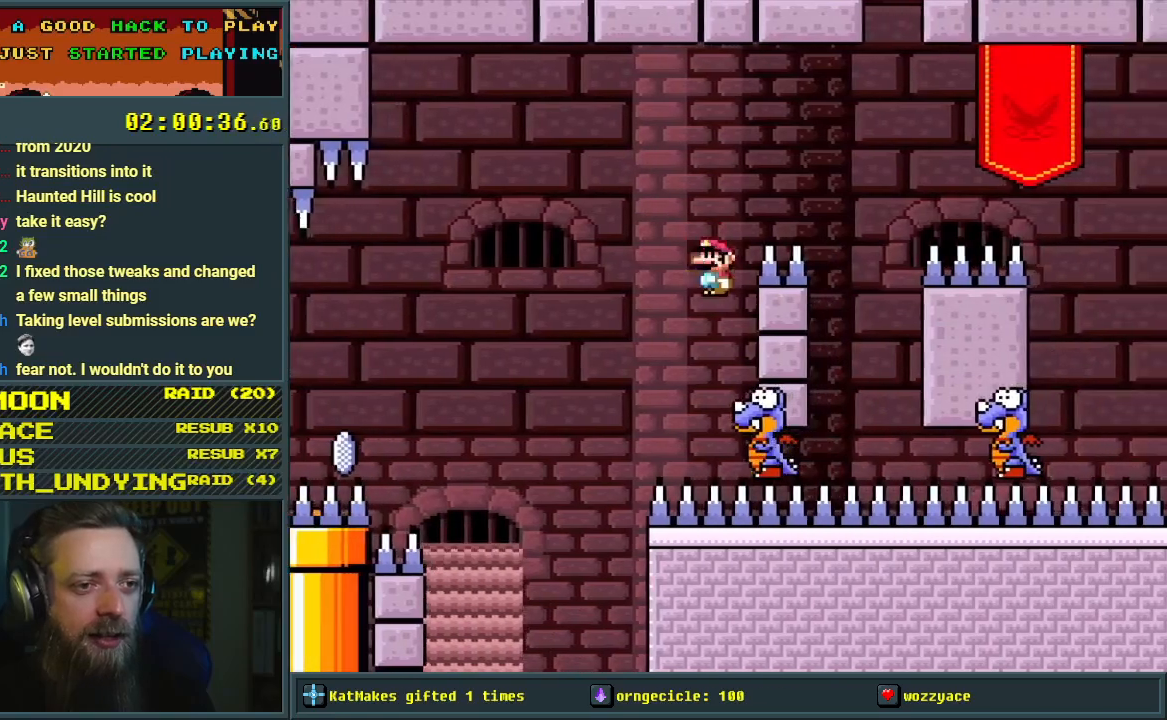
{"buttons": ["A", "X", "DPAD_RIGHT"], "events": [[33, "DPAD_LEFT", "down"], [217, "DPAD_LEFT", "up"], [300, "DPAD_RIGHT", "down"]]}
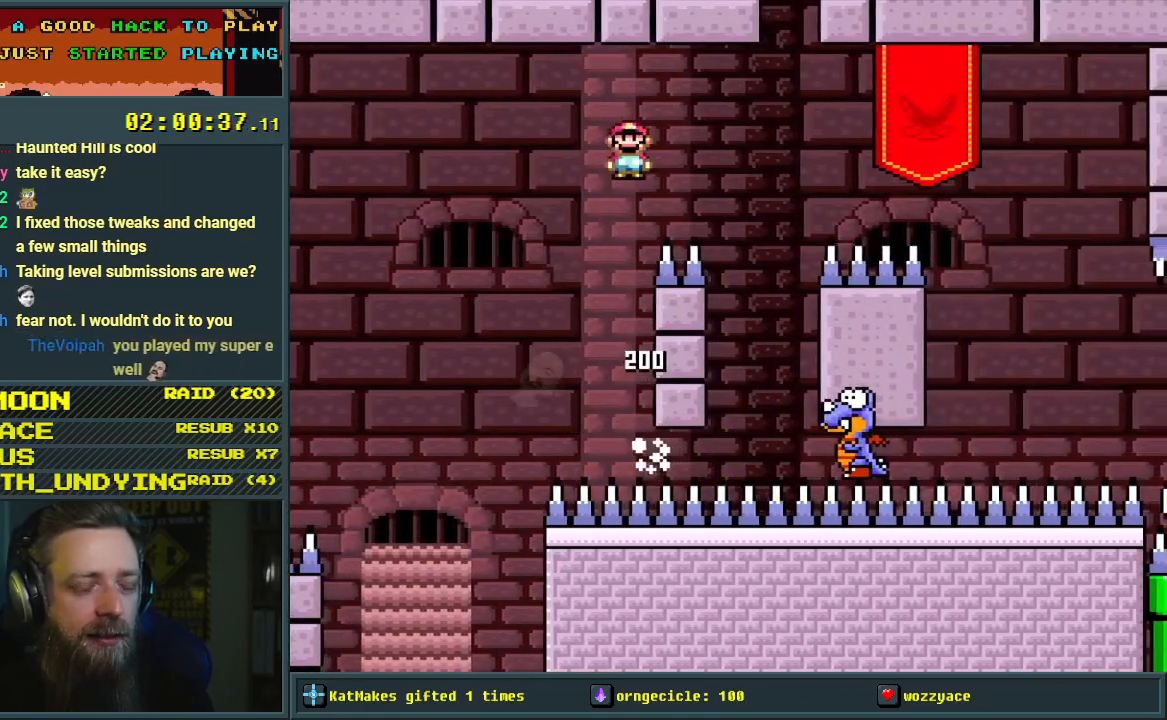
{"buttons": ["A", "X", "DPAD_LEFT"], "events": [[200, "DPAD_RIGHT", "up"], [283, "A", "up"], [383, "DPAD_LEFT", "down"], [467, "A", "down"]]}
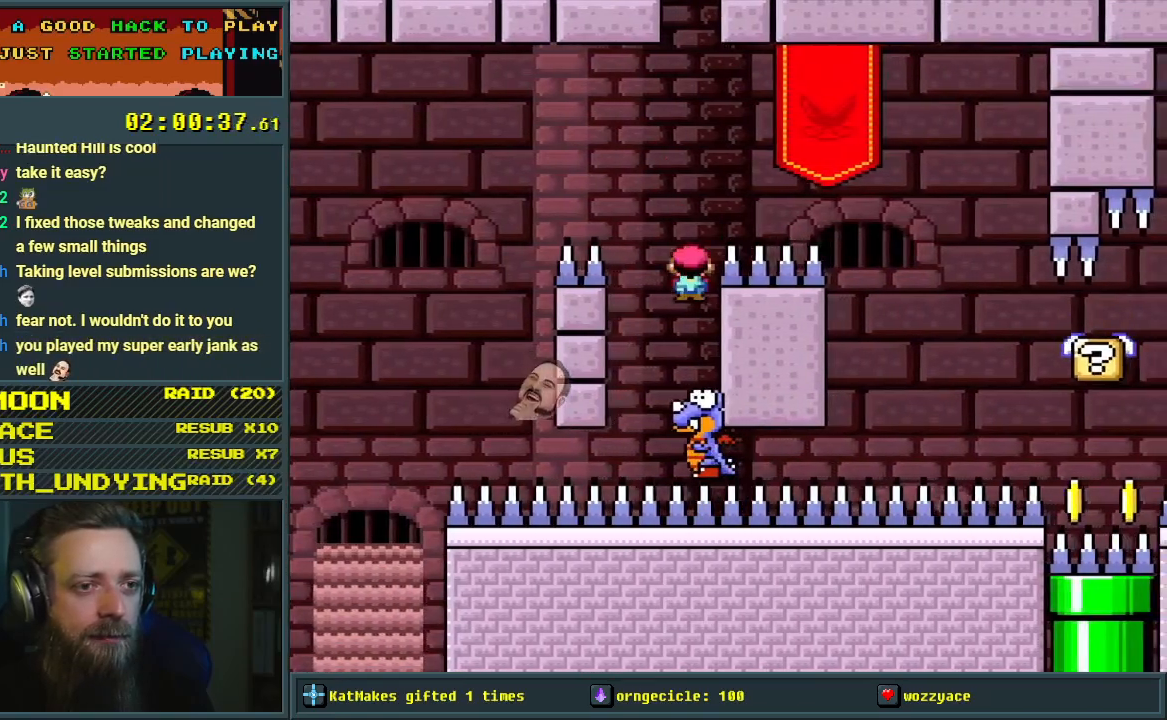
{"buttons": ["A", "X", "DPAD_RIGHT"], "events": [[83, "DPAD_LEFT", "up"], [167, "DPAD_RIGHT", "down"]]}
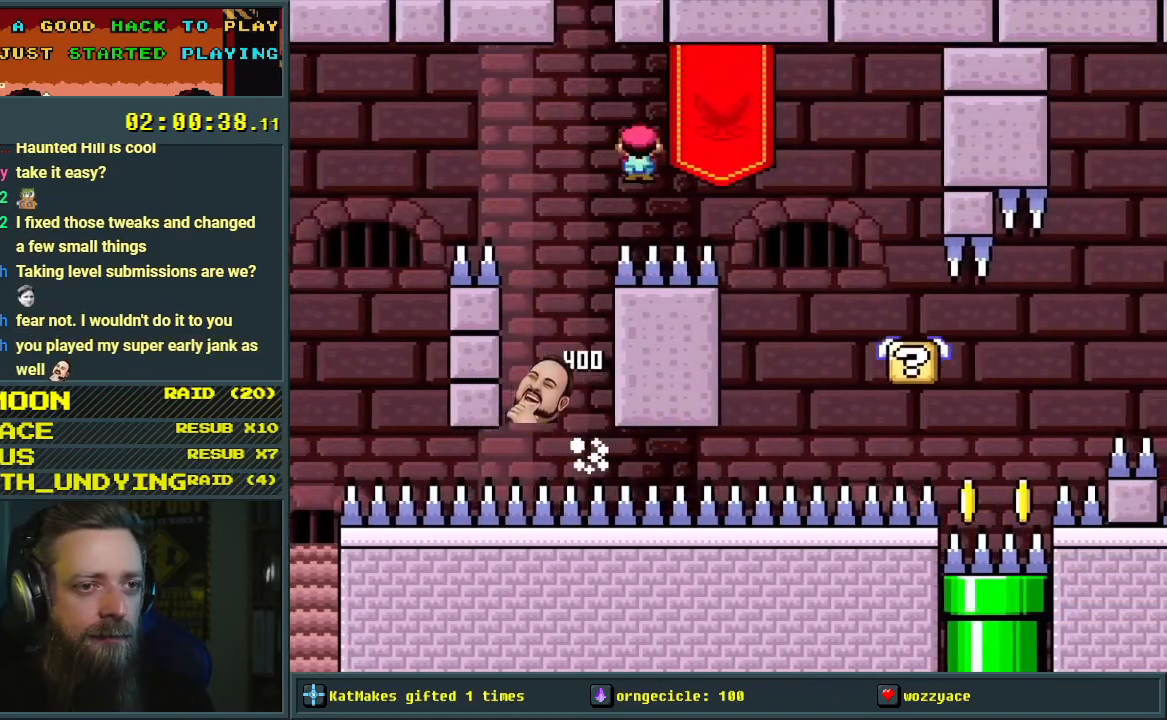
{"buttons": ["Y"], "events": [[100, "DPAD_RIGHT", "up"], [150, "A", "up"], [267, "X", "up"], [267, "Y", "down"], [300, "DPAD_LEFT", "down"], [433, "DPAD_LEFT", "up"]]}
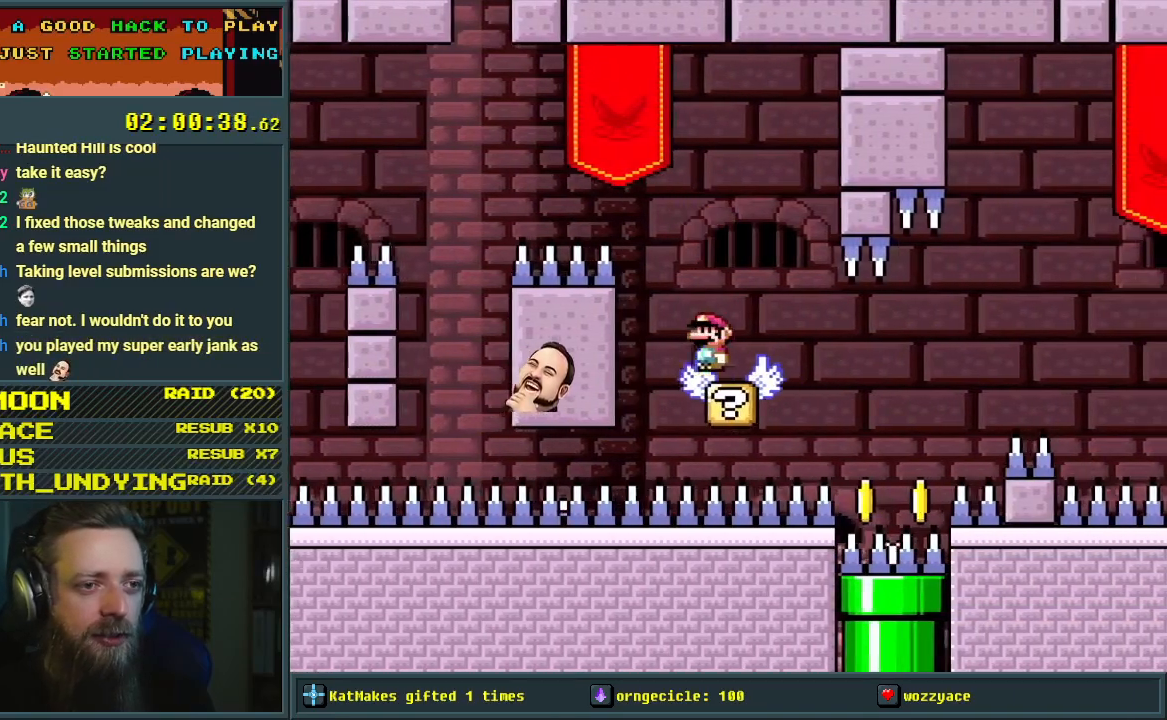
{"buttons": ["B", "Y", "DPAD_RIGHT"], "events": [[167, "DPAD_RIGHT", "down"], [283, "DPAD_RIGHT", "up"], [483, "DPAD_RIGHT", "down"], [500, "B", "down"]]}
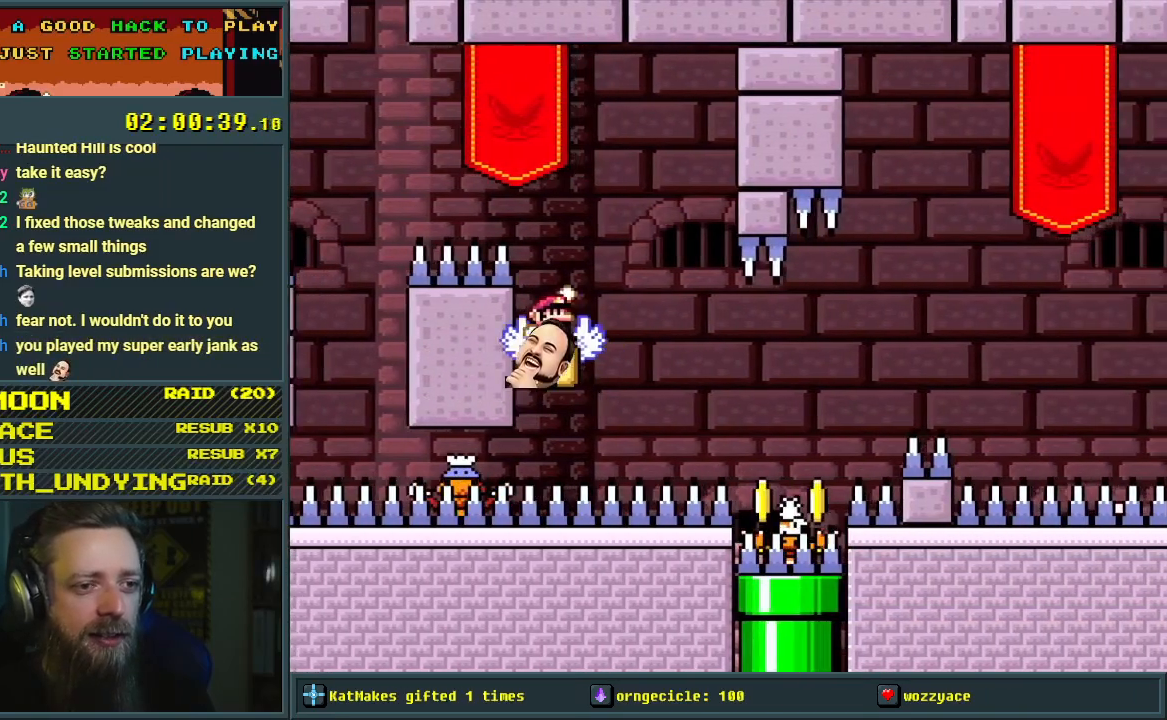
{"buttons": ["Y"], "events": [[83, "DPAD_RIGHT", "up"], [317, "B", "up"], [317, "DPAD_RIGHT", "down"], [483, "DPAD_RIGHT", "up"]]}
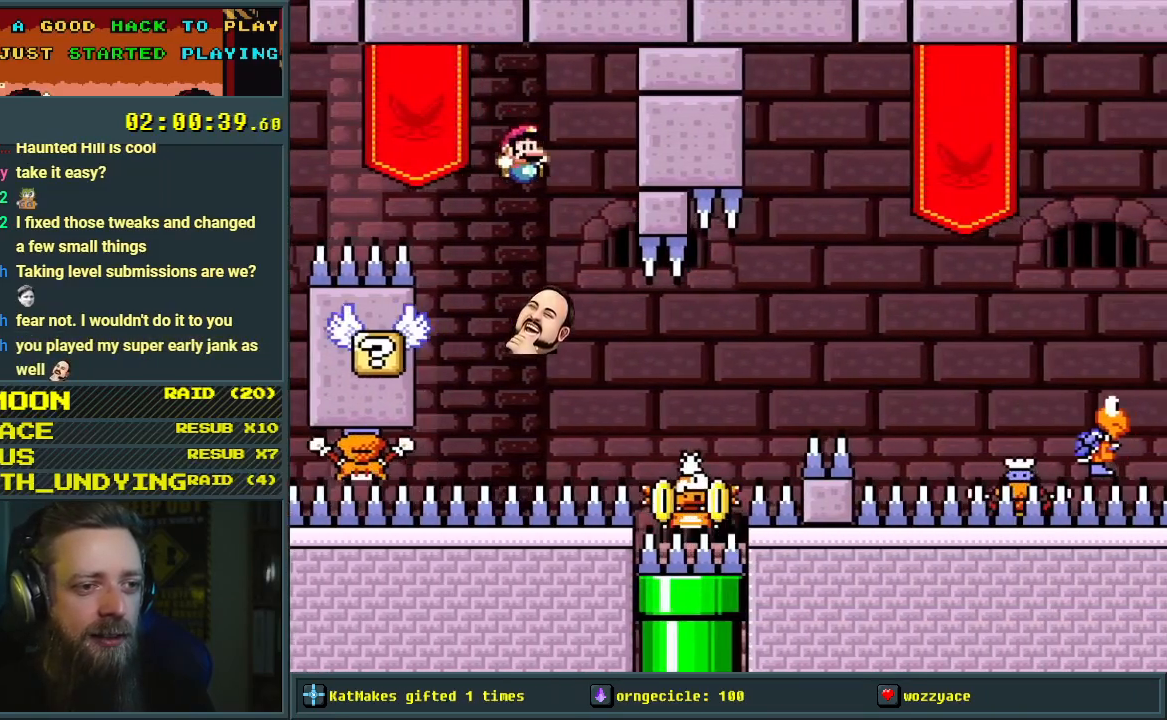
{"buttons": ["B", "Y", "DPAD_RIGHT"], "events": [[133, "DPAD_RIGHT", "down"], [183, "B", "down"]]}
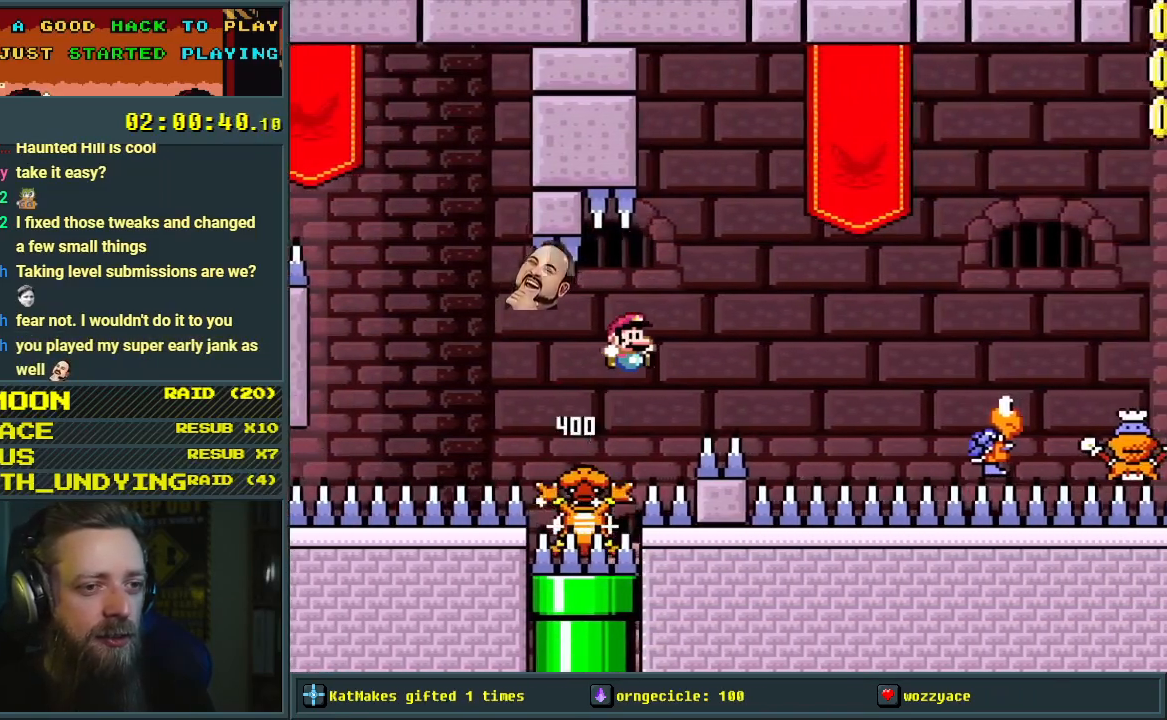
{"buttons": ["Y"], "events": [[433, "DPAD_RIGHT", "up"], [467, "B", "up"]]}
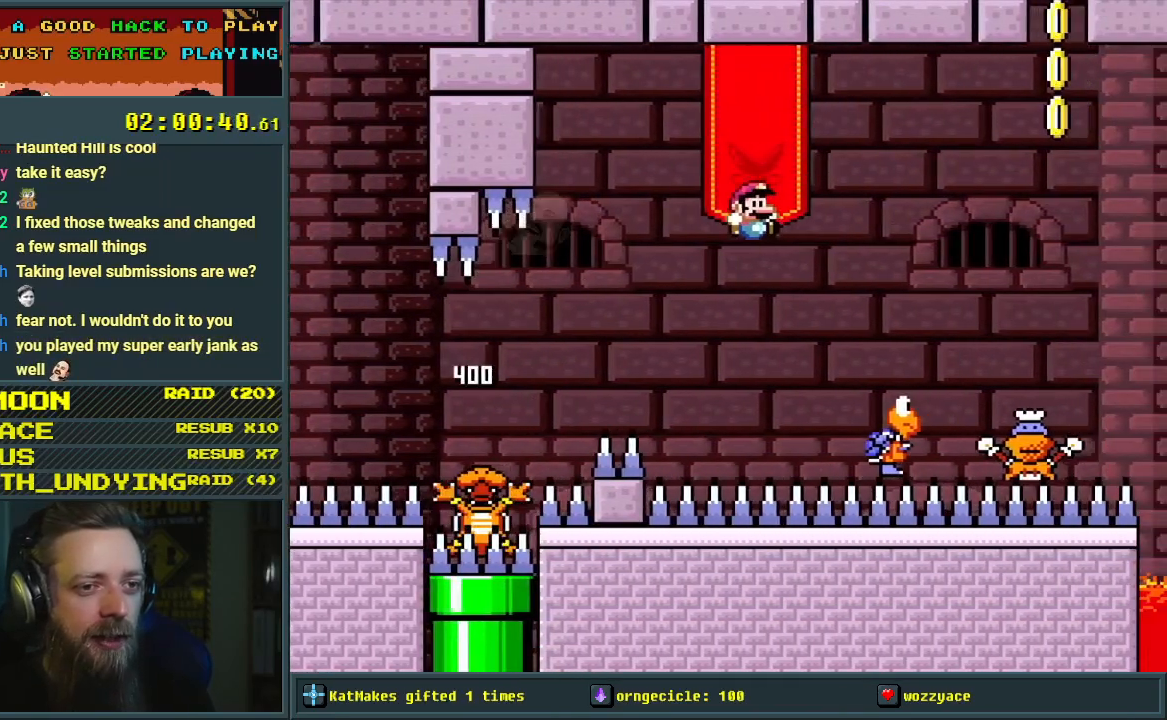
{"buttons": ["B", "Y"], "events": [[183, "B", "down"], [183, "DPAD_LEFT", "down"], [300, "DPAD_LEFT", "up"], [317, "DPAD_RIGHT", "down"], [450, "DPAD_RIGHT", "up"]]}
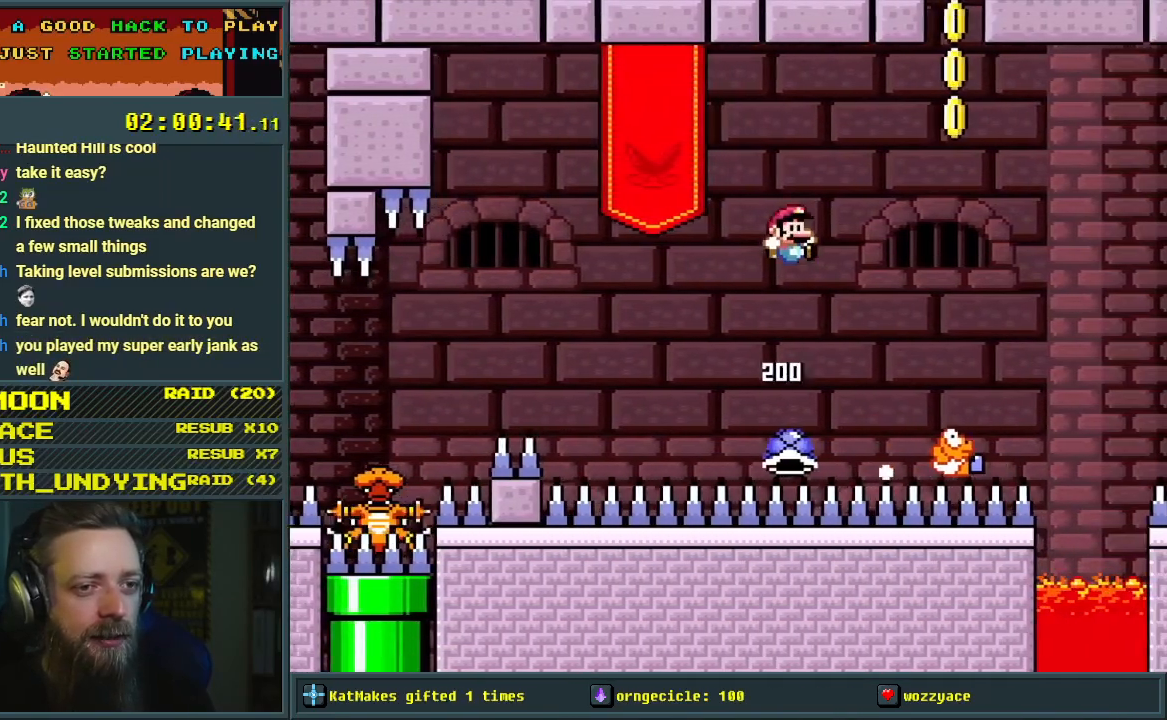
{"buttons": ["B", "Y"], "events": [[317, "DPAD_RIGHT", "down"], [433, "DPAD_RIGHT", "up"]]}